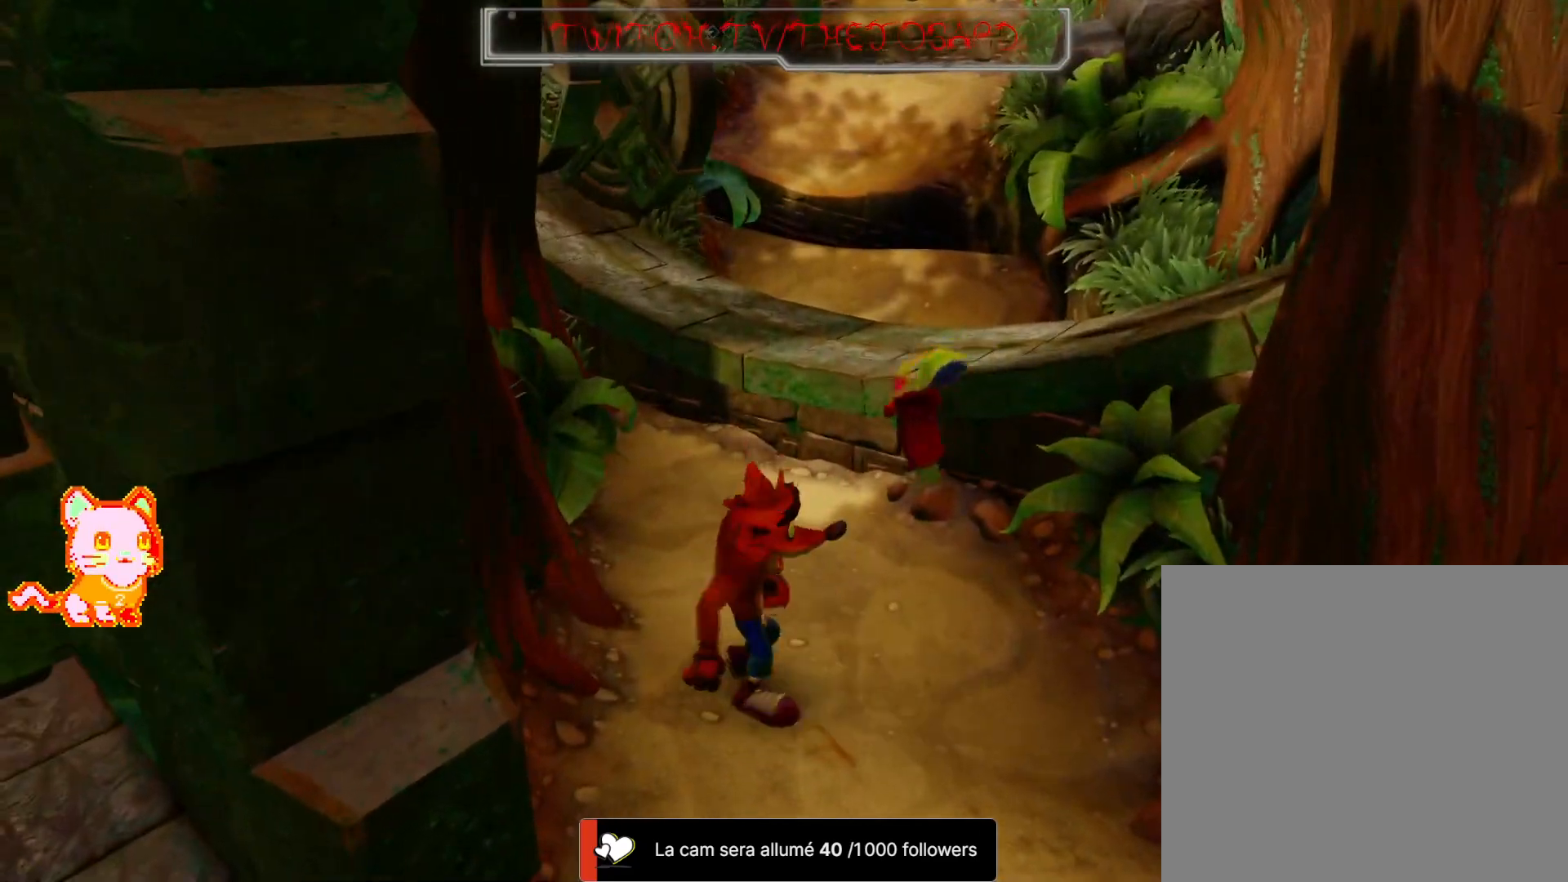
Gameplay with a controller (Xbox layout); each line is a JSON object with the inputs held at the frame after it (dt_ms = milliseconds from this image to that frame). "button_events" lists button changes between this image and that frame as [ms after this image, input, new state], when the widget could be followed in between (sticks are given only as held states). Not read: L3 R3.
{"dt_ms": 500, "buttons": [], "left_stick": "up-left", "right_stick": "center", "button_events": []}
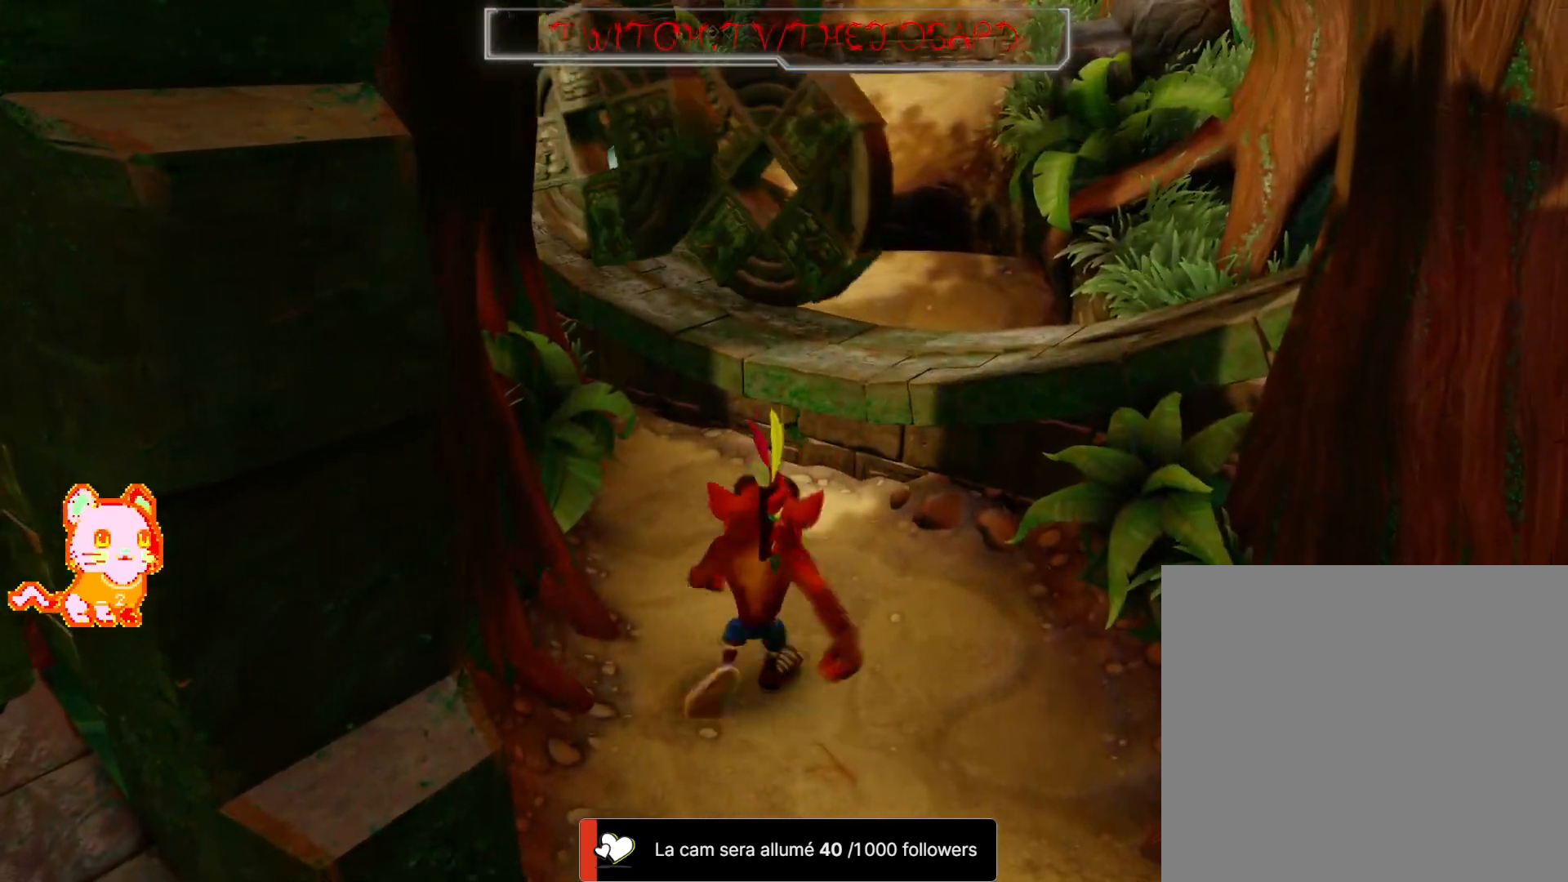
{"dt_ms": 500, "buttons": [], "left_stick": "up", "right_stick": "center", "button_events": []}
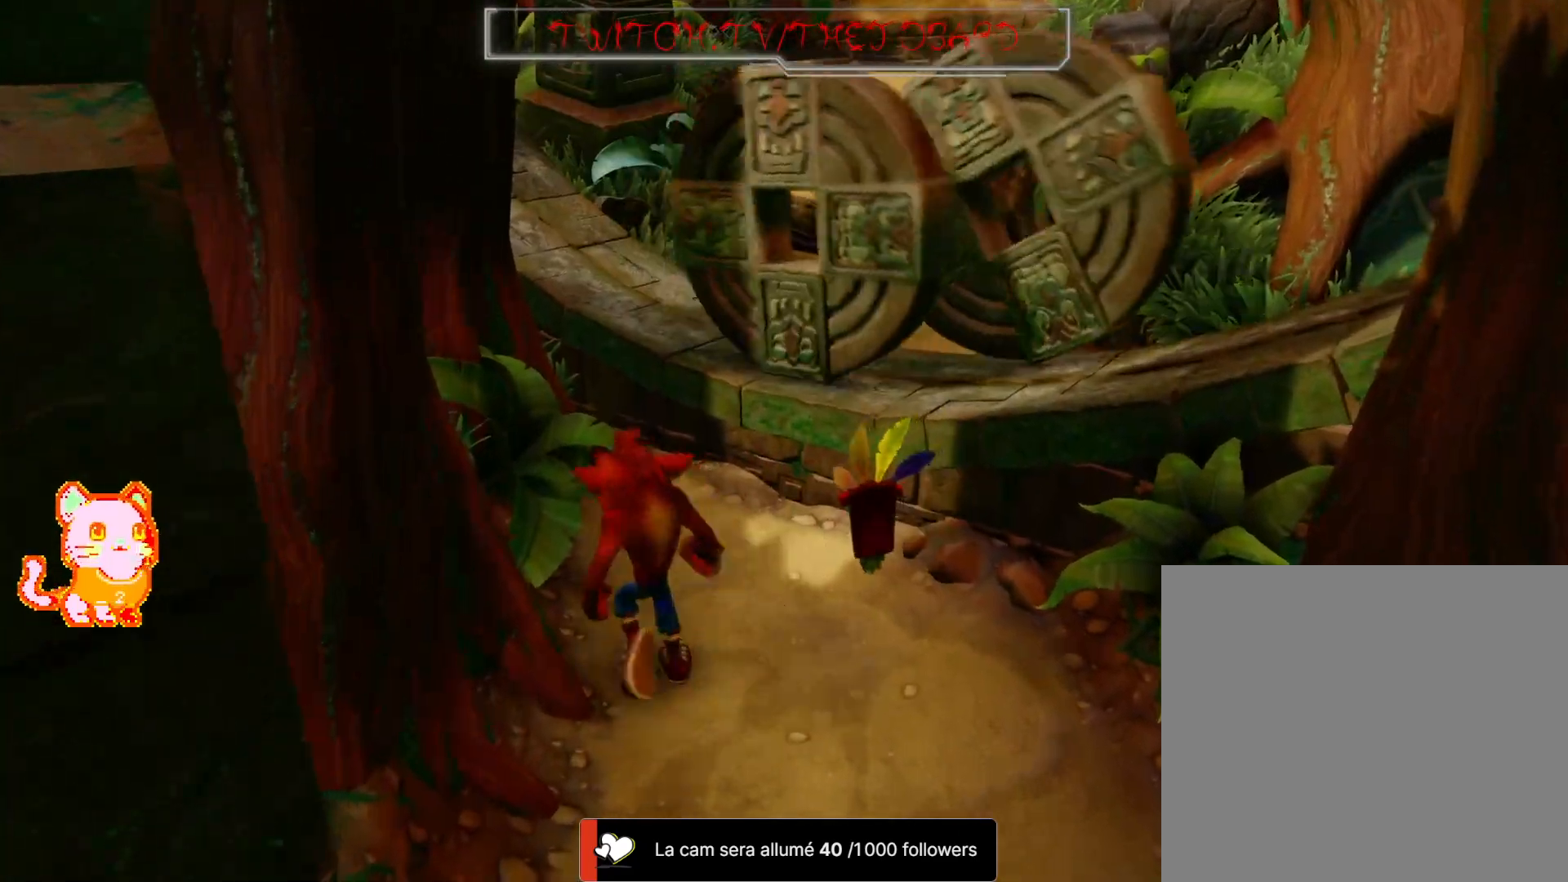
{"dt_ms": 500, "buttons": ["A"], "left_stick": "up", "right_stick": "center"}
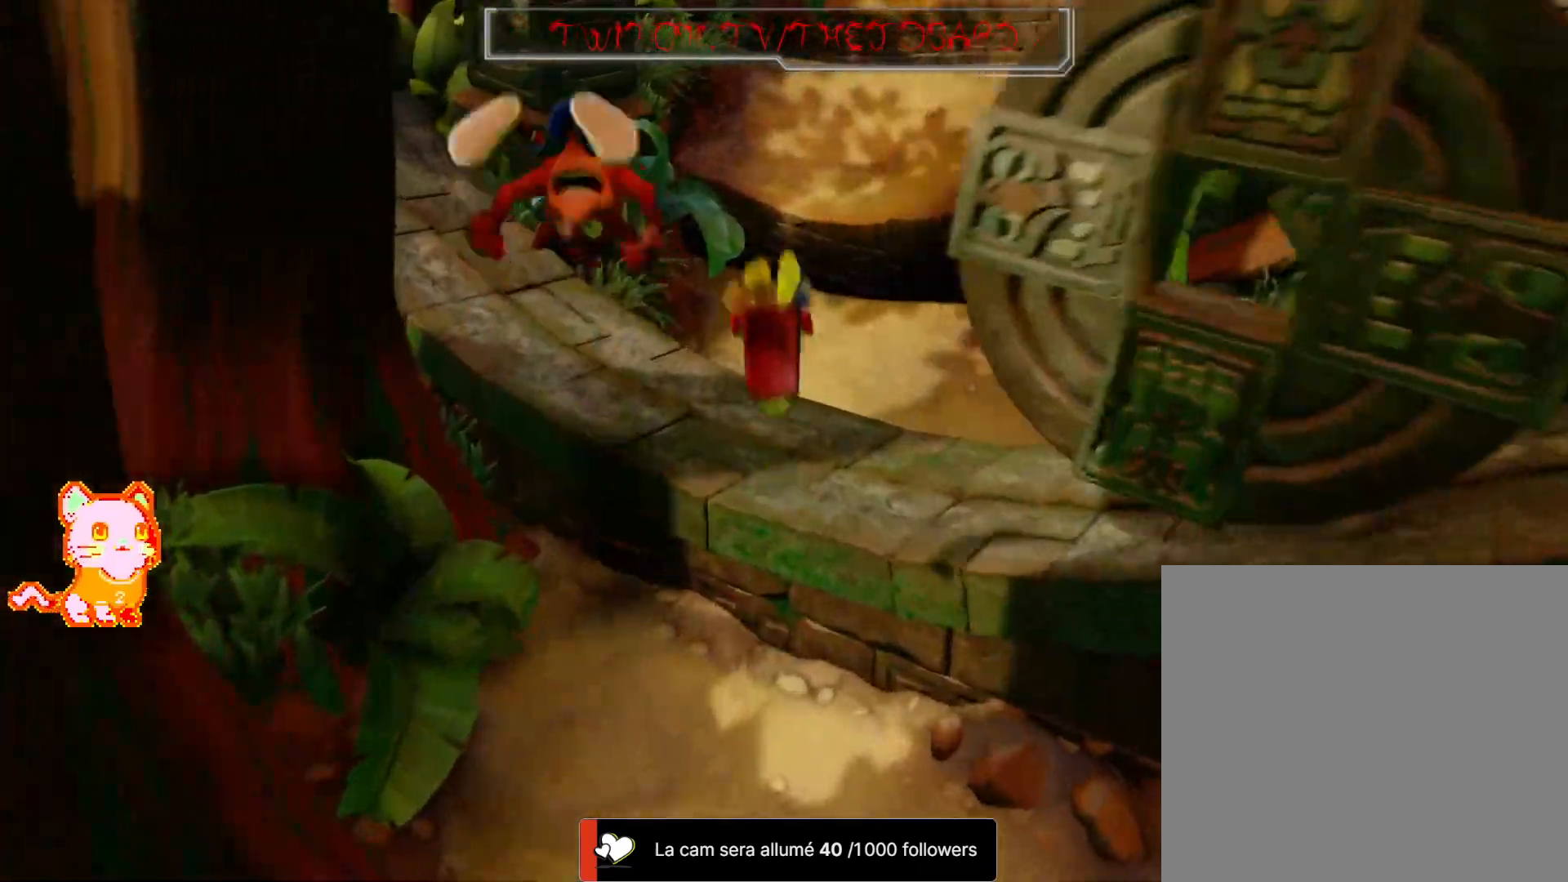
{"dt_ms": 1000, "buttons": ["A"], "left_stick": "up", "right_stick": "center"}